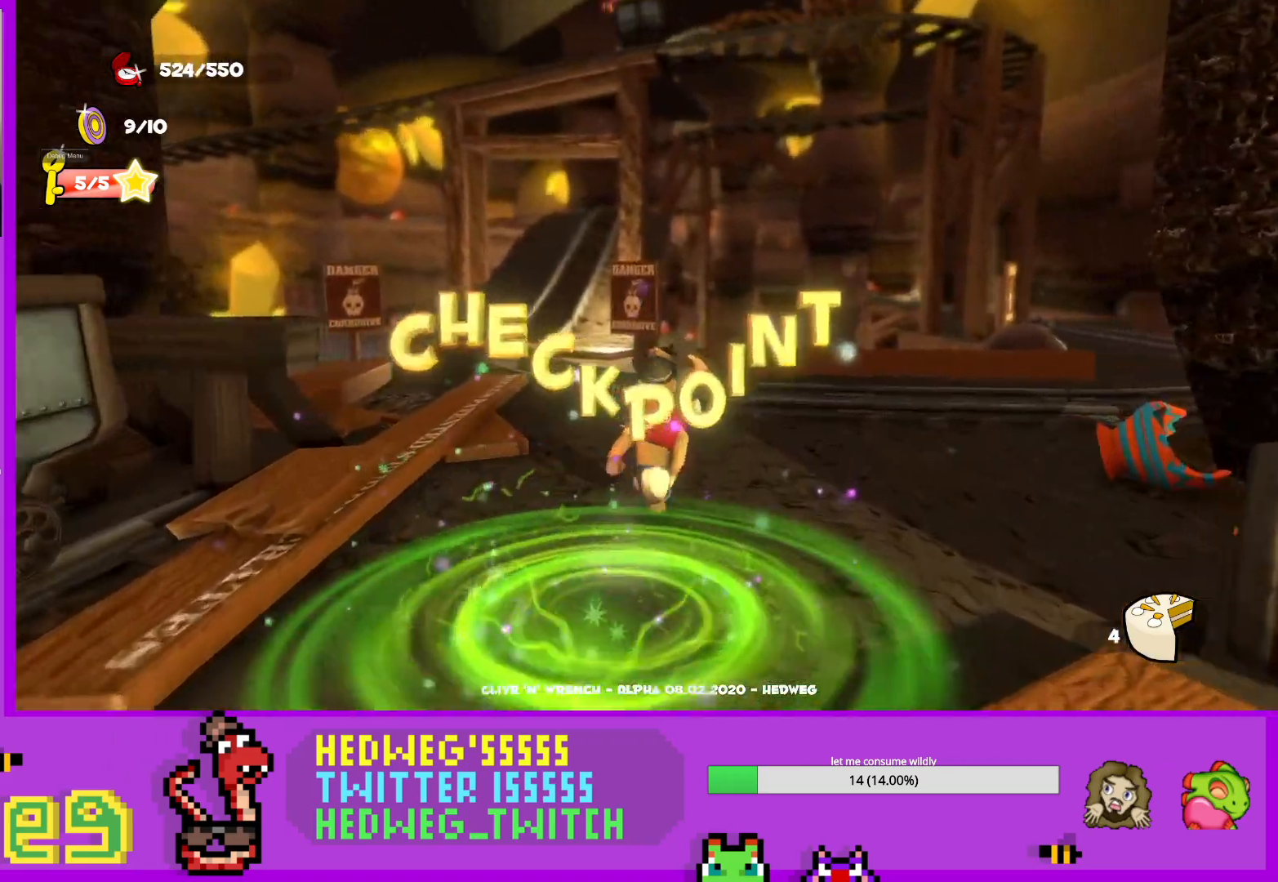
Gameplay with a controller (Xbox layout); each line is a JSON object with the inputs held at the frame after it. "events" lists button and stick changes between this image and that frame as [ms after this image, input, new state], when the widget could be followed in between.
{"buttons": [], "left_stick": "down", "right_stick": "center", "events": [[450, "left_stick", "down"]]}
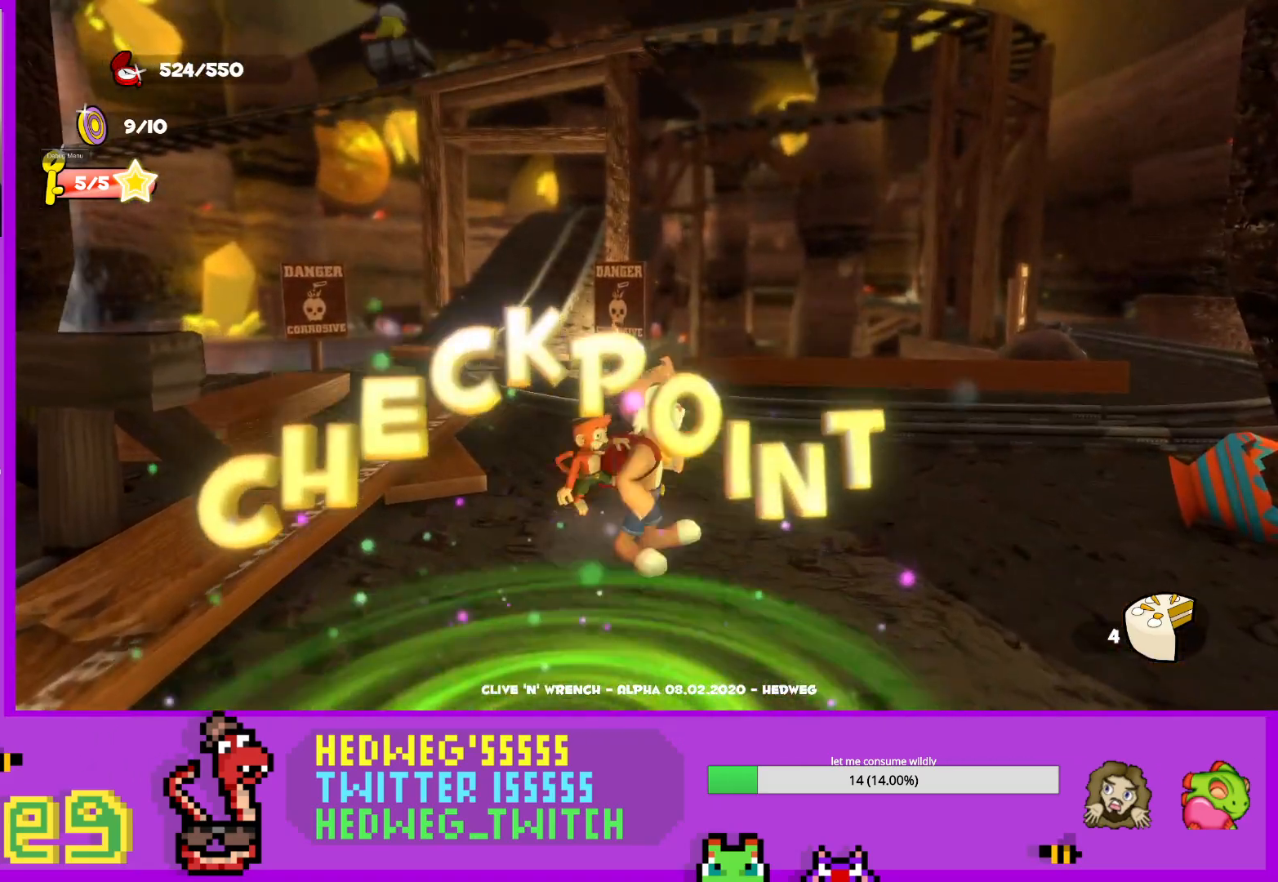
{"buttons": [], "left_stick": "center", "right_stick": "center", "events": [[384, "left_stick", "center"]]}
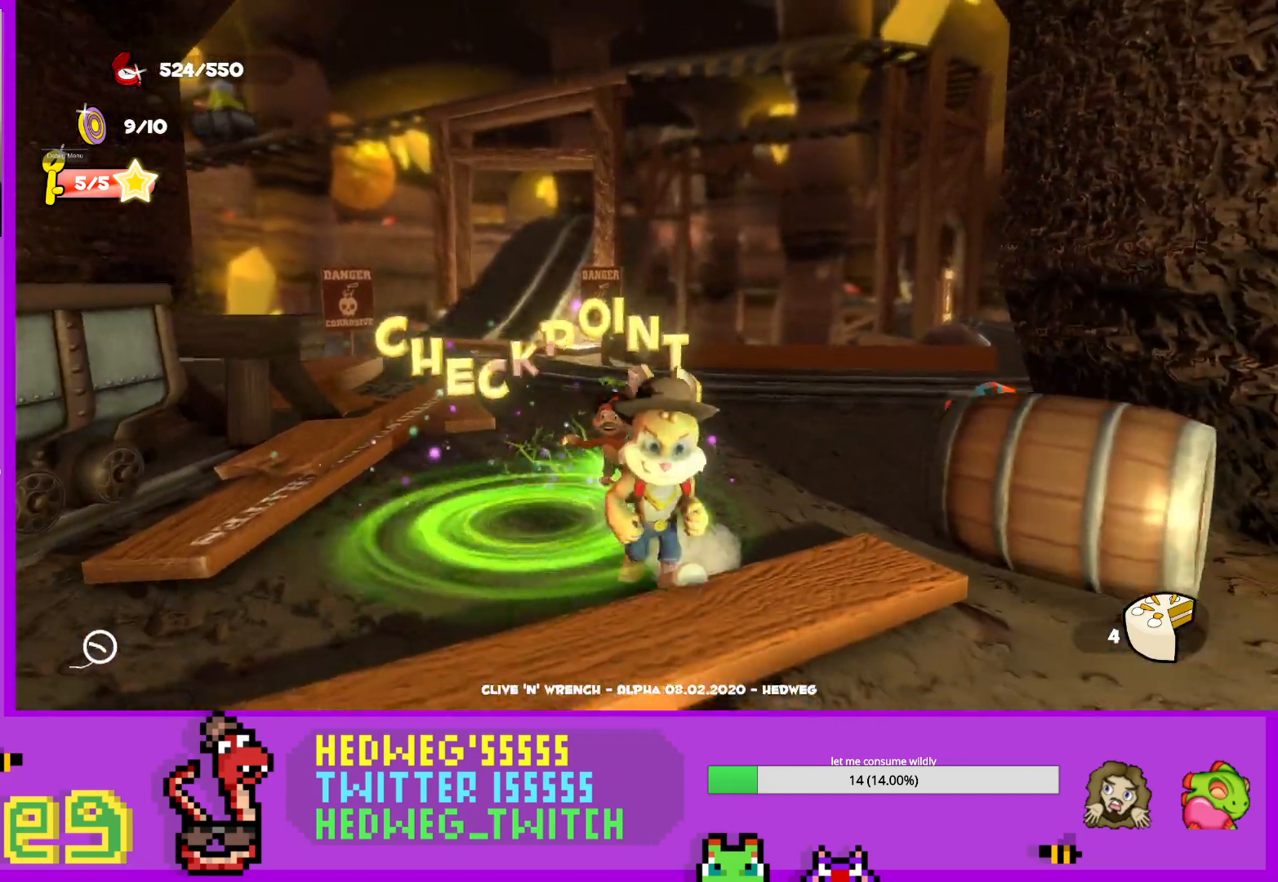
{"buttons": ["L1"], "left_stick": "up", "right_stick": "center", "events": [[217, "left_stick", "up"], [217, "right_stick", "down"], [367, "right_stick", "center"], [434, "L1", "down"]]}
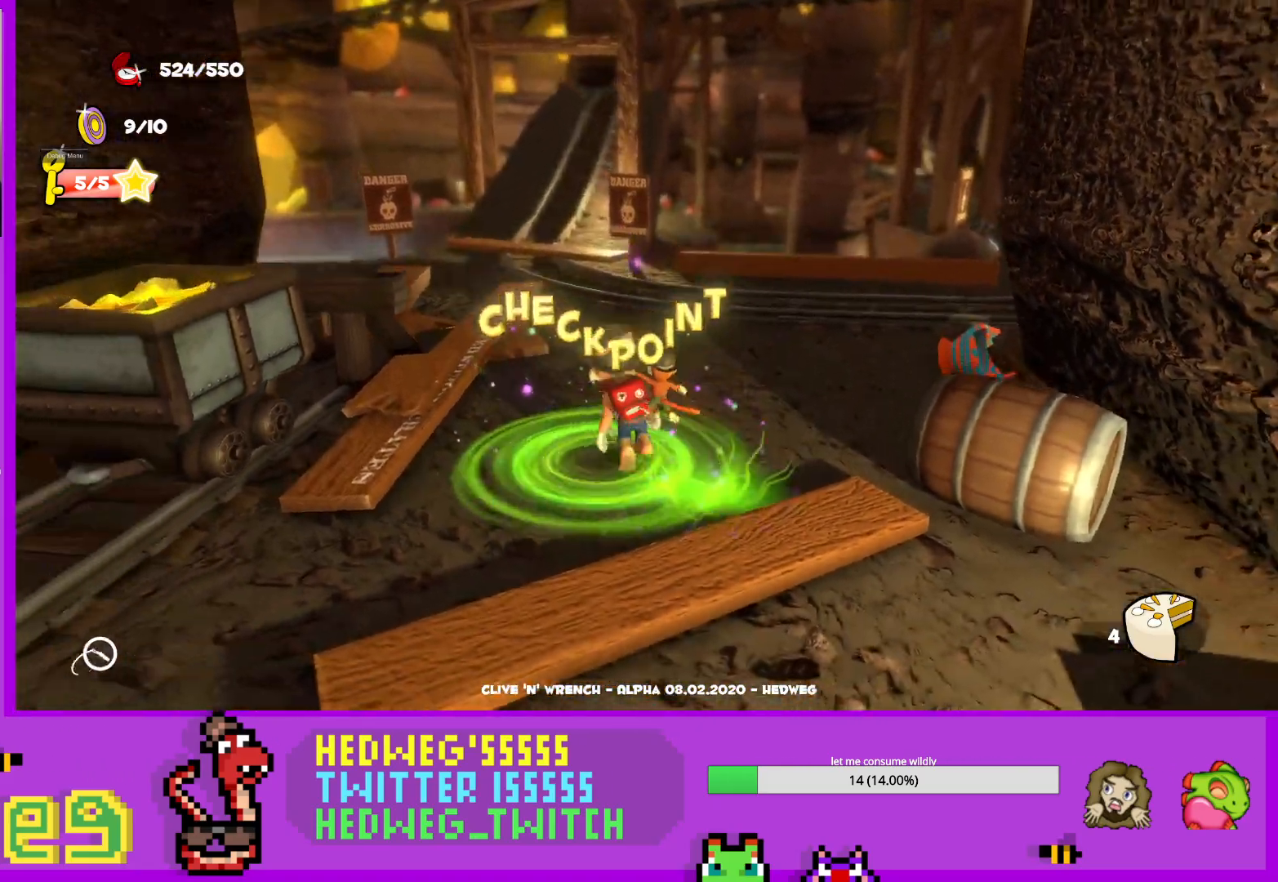
{"buttons": [], "left_stick": "up", "right_stick": "center", "events": [[267, "L1", "up"]]}
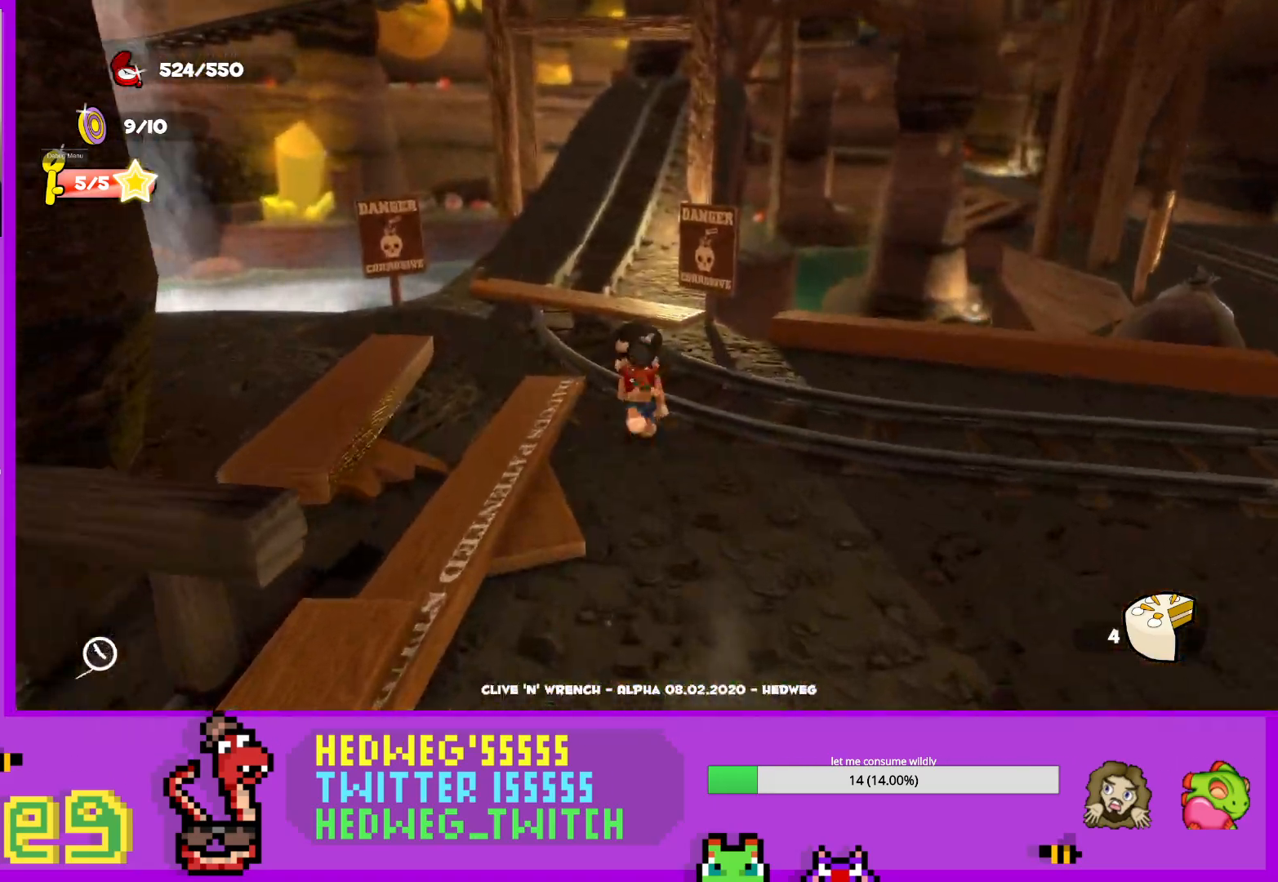
{"buttons": ["L1"], "left_stick": "up", "right_stick": "center", "events": [[67, "left_stick", "up-left"], [117, "L1", "down"], [167, "left_stick", "up"]]}
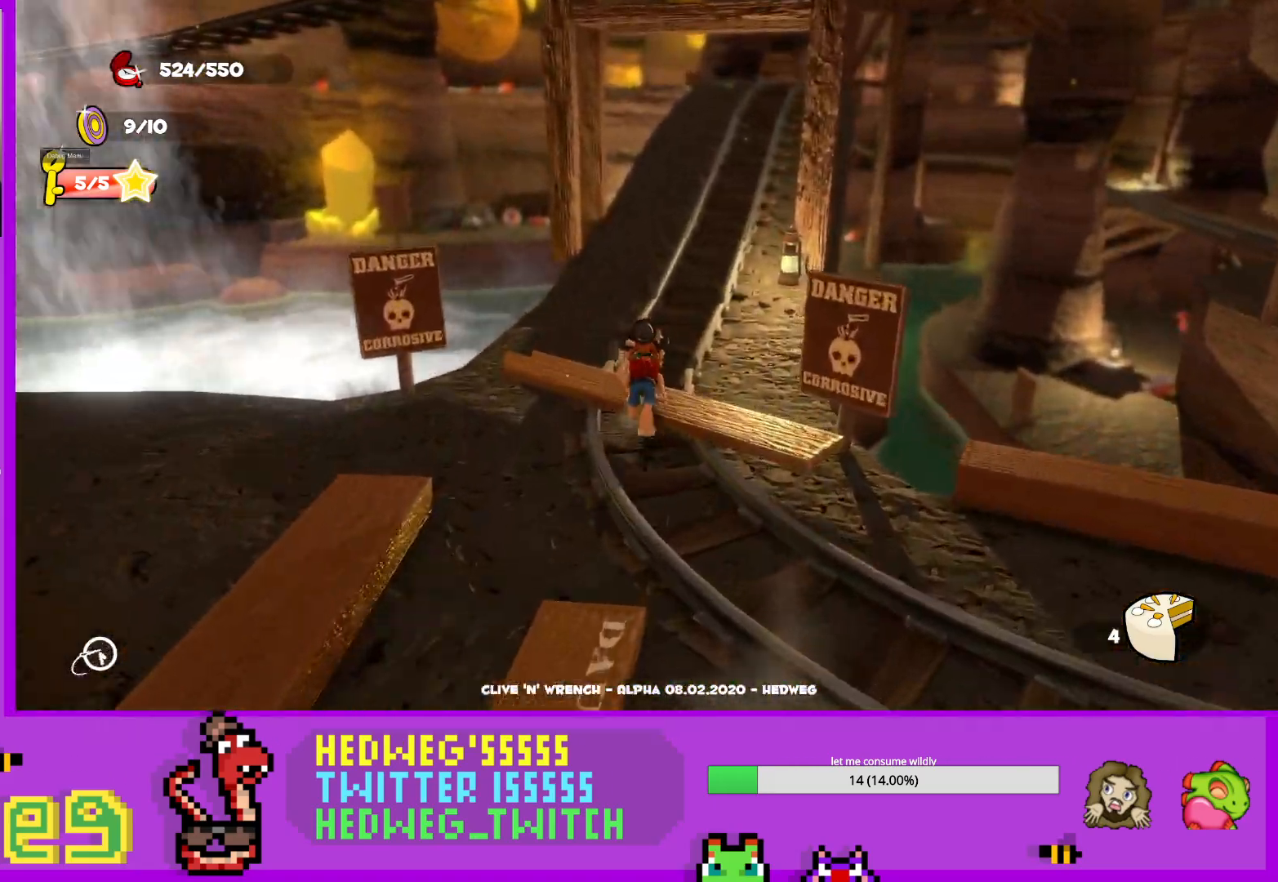
{"buttons": ["L1"], "left_stick": "up", "right_stick": "right", "events": [[468, "right_stick", "right"]]}
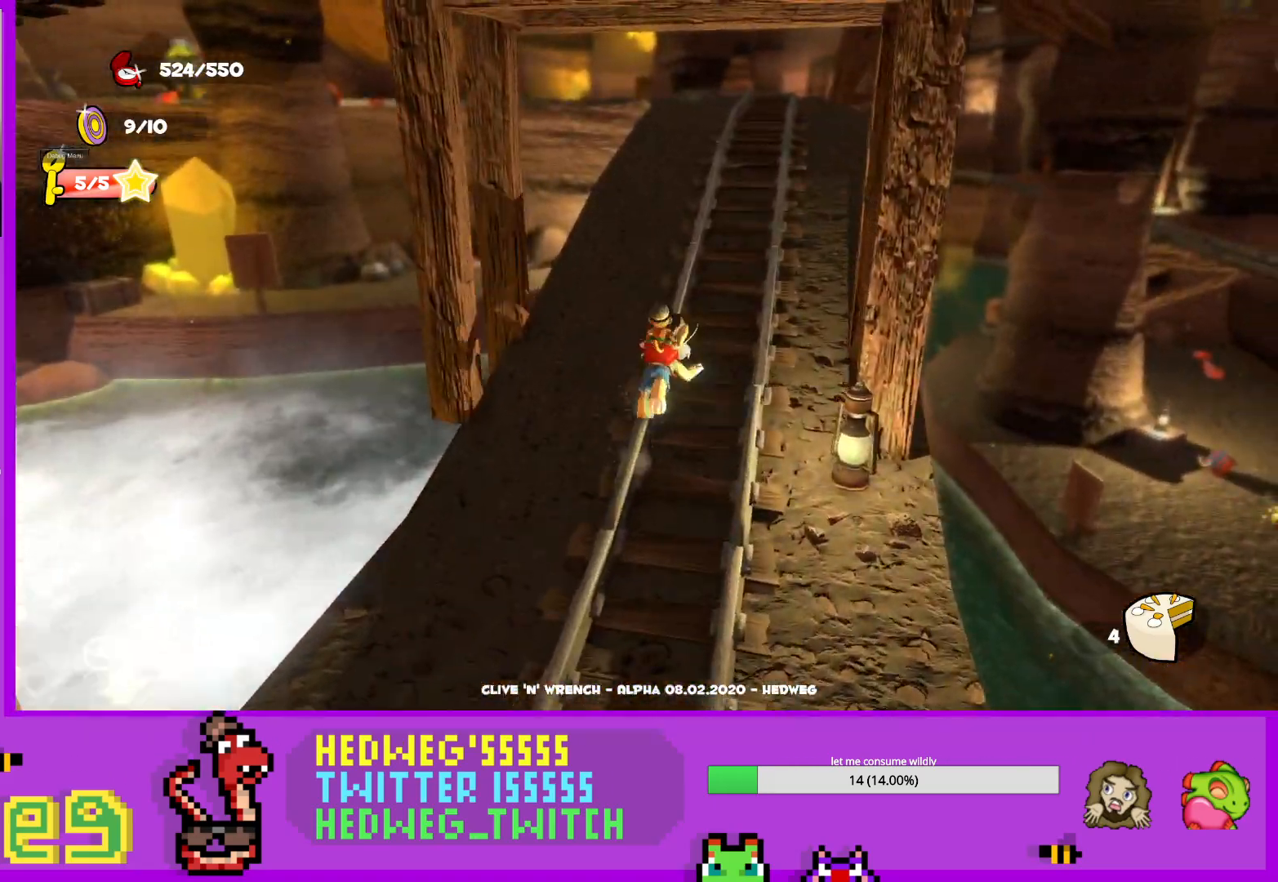
{"buttons": ["L1"], "left_stick": "up", "right_stick": "center", "events": [[83, "right_stick", "center"], [384, "right_stick", "down"], [484, "right_stick", "center"]]}
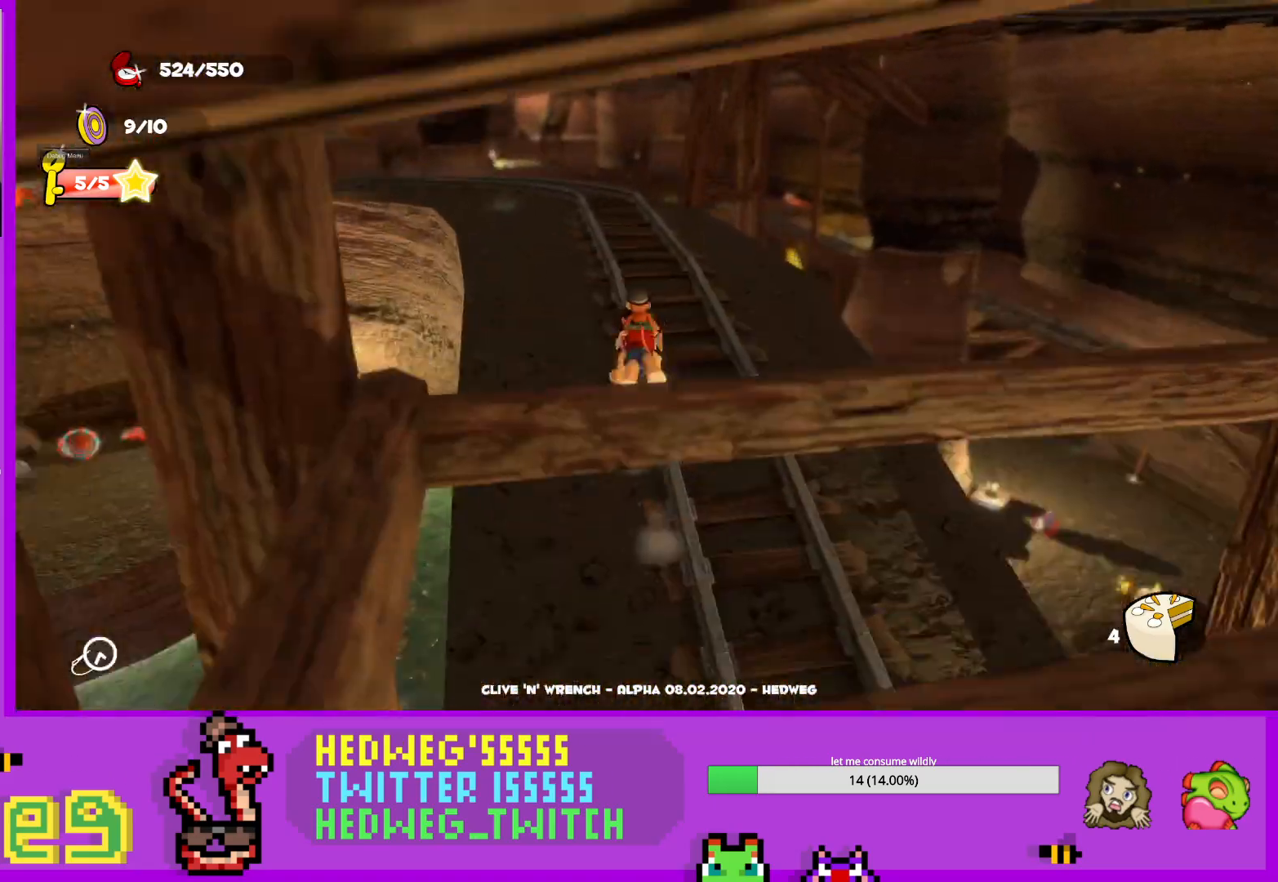
{"buttons": ["L1"], "left_stick": "up", "right_stick": "center", "events": [[301, "right_stick", "down"], [368, "right_stick", "center"]]}
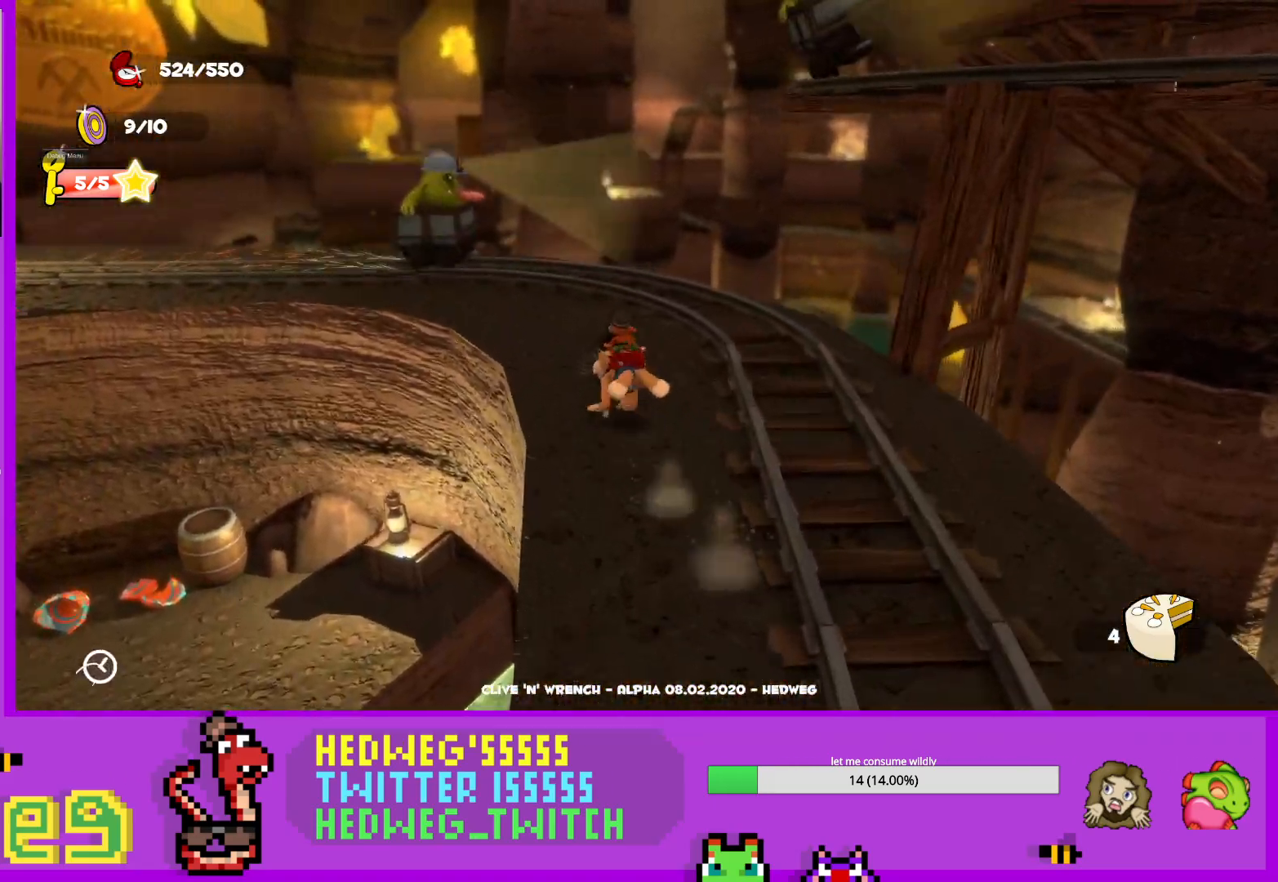
{"buttons": ["L1"], "left_stick": "up-left", "right_stick": "center", "events": [[167, "L1", "up"], [200, "left_stick", "up-left"], [384, "L1", "down"]]}
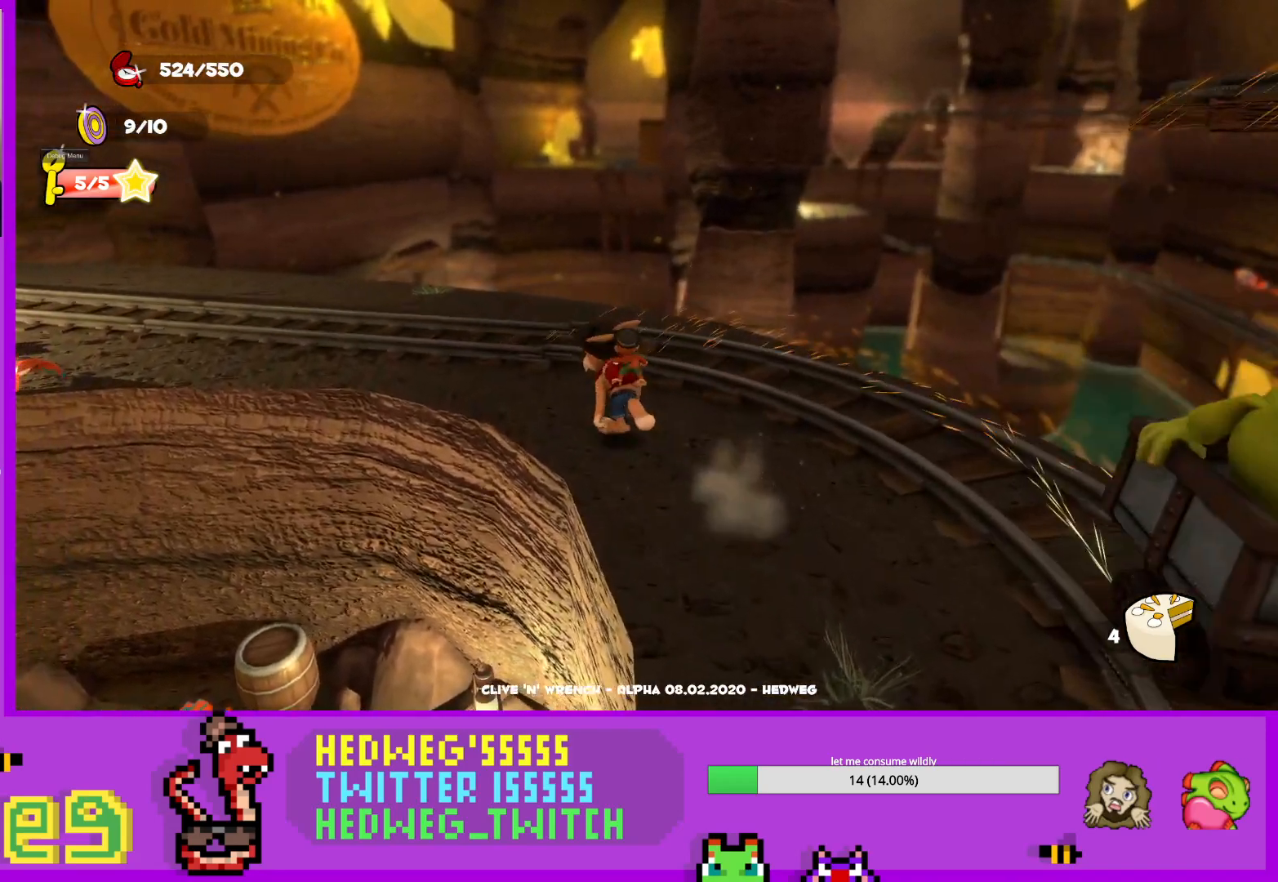
{"buttons": [], "left_stick": "up-right", "right_stick": "center", "events": [[101, "left_stick", "up"], [368, "left_stick", "up-right"], [401, "L1", "up"]]}
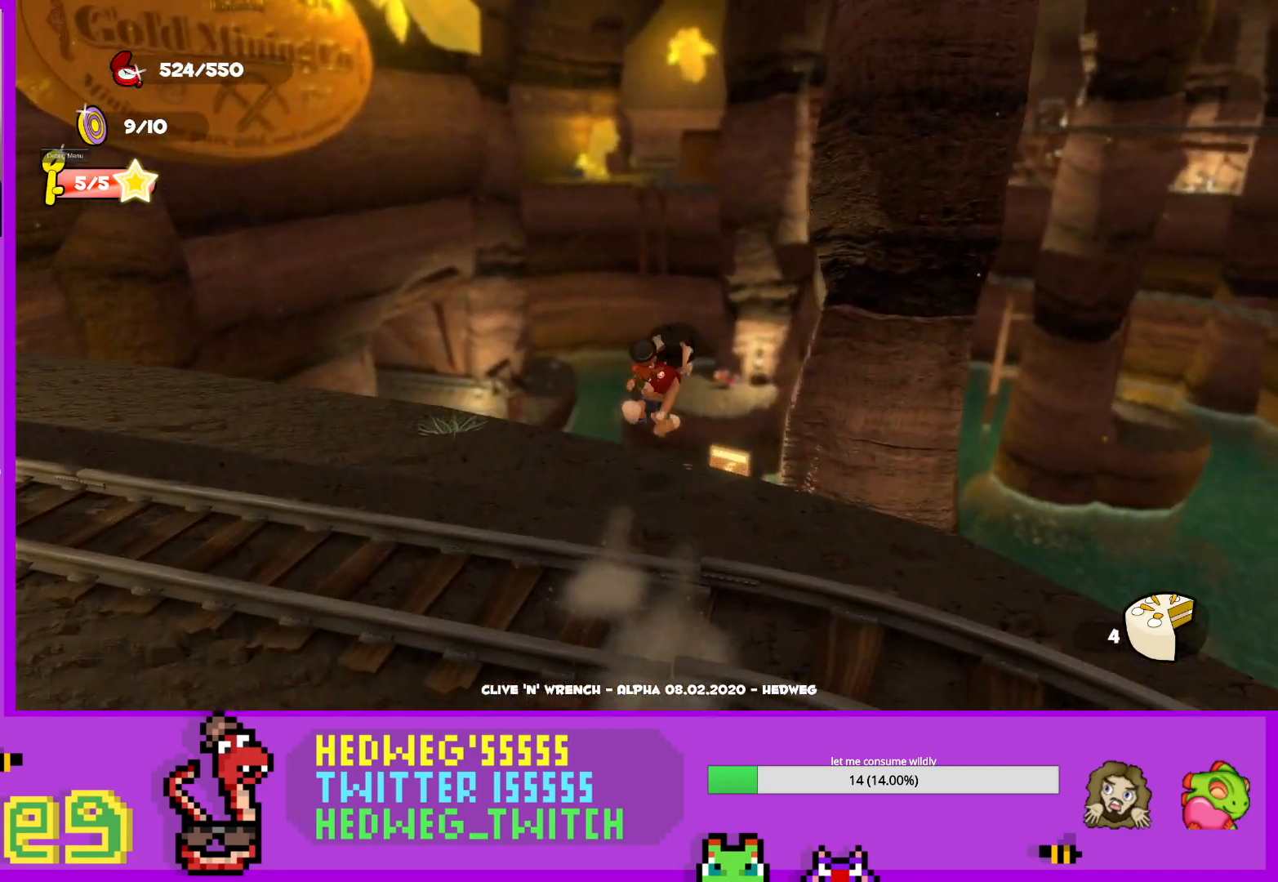
{"buttons": [], "left_stick": "up", "right_stick": "right", "events": [[50, "A", "down"], [50, "left_stick", "up"], [317, "A", "up"], [434, "right_stick", "right"]]}
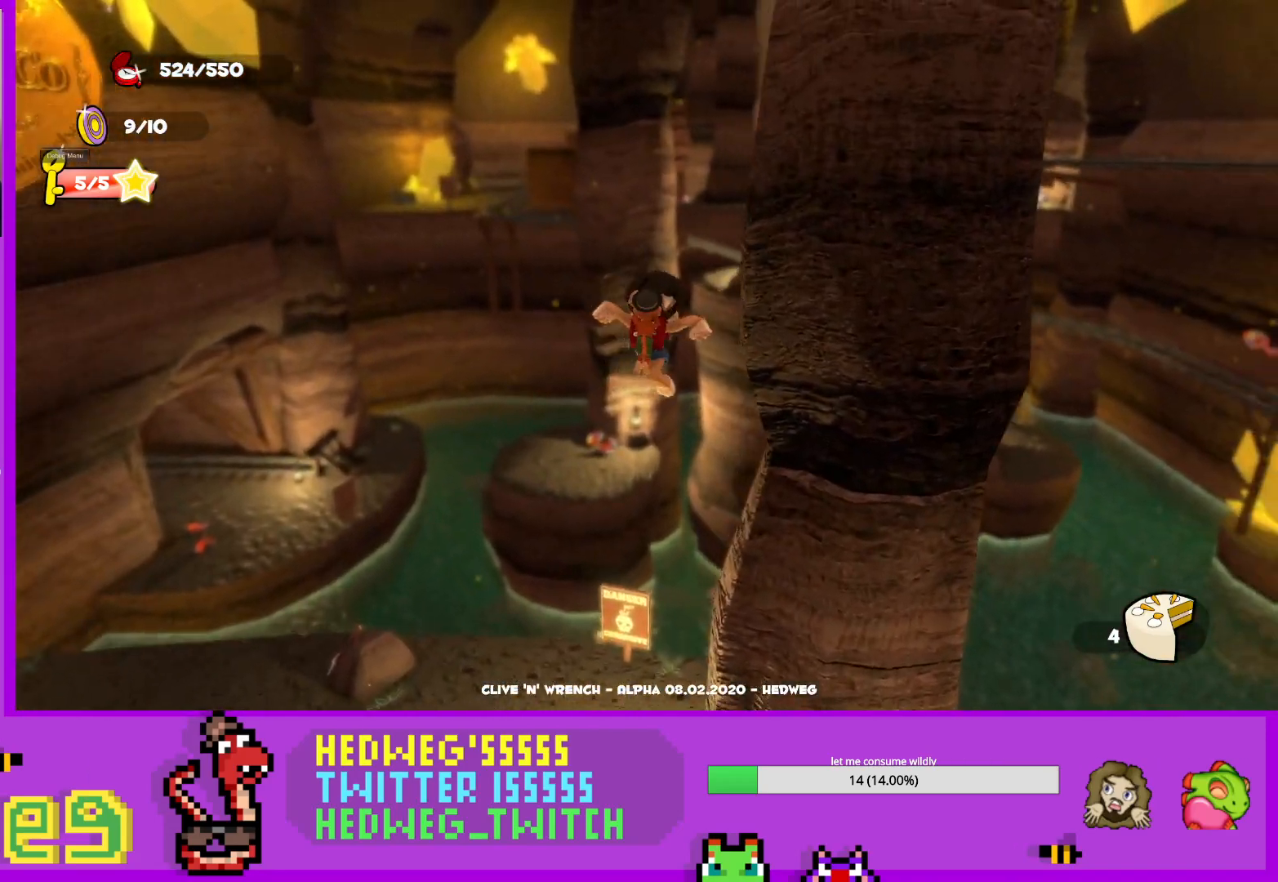
{"buttons": ["A"], "left_stick": "up", "right_stick": "center", "events": [[34, "right_stick", "center"], [201, "A", "down"]]}
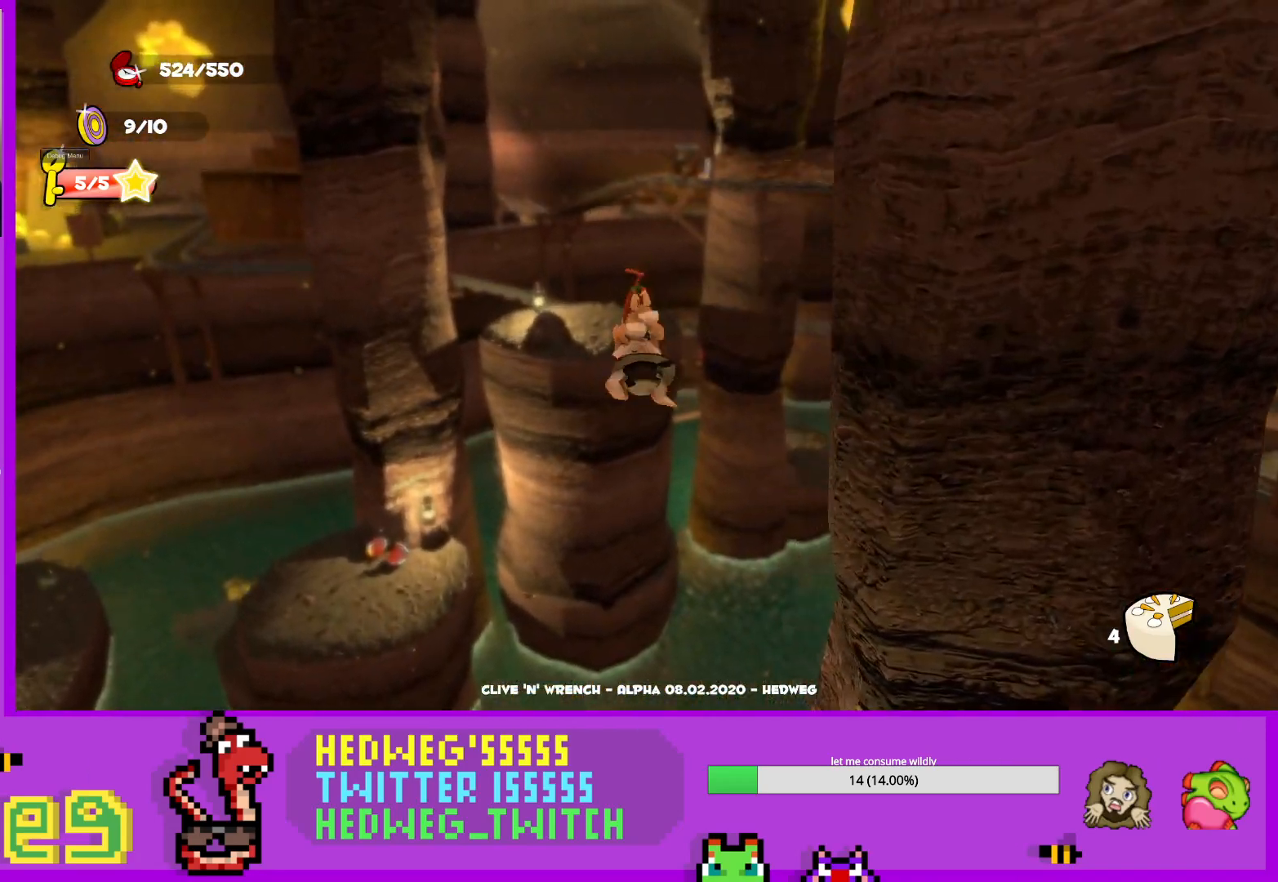
{"buttons": ["X"], "left_stick": "up", "right_stick": "center", "events": [[67, "A", "up"], [367, "X", "down"]]}
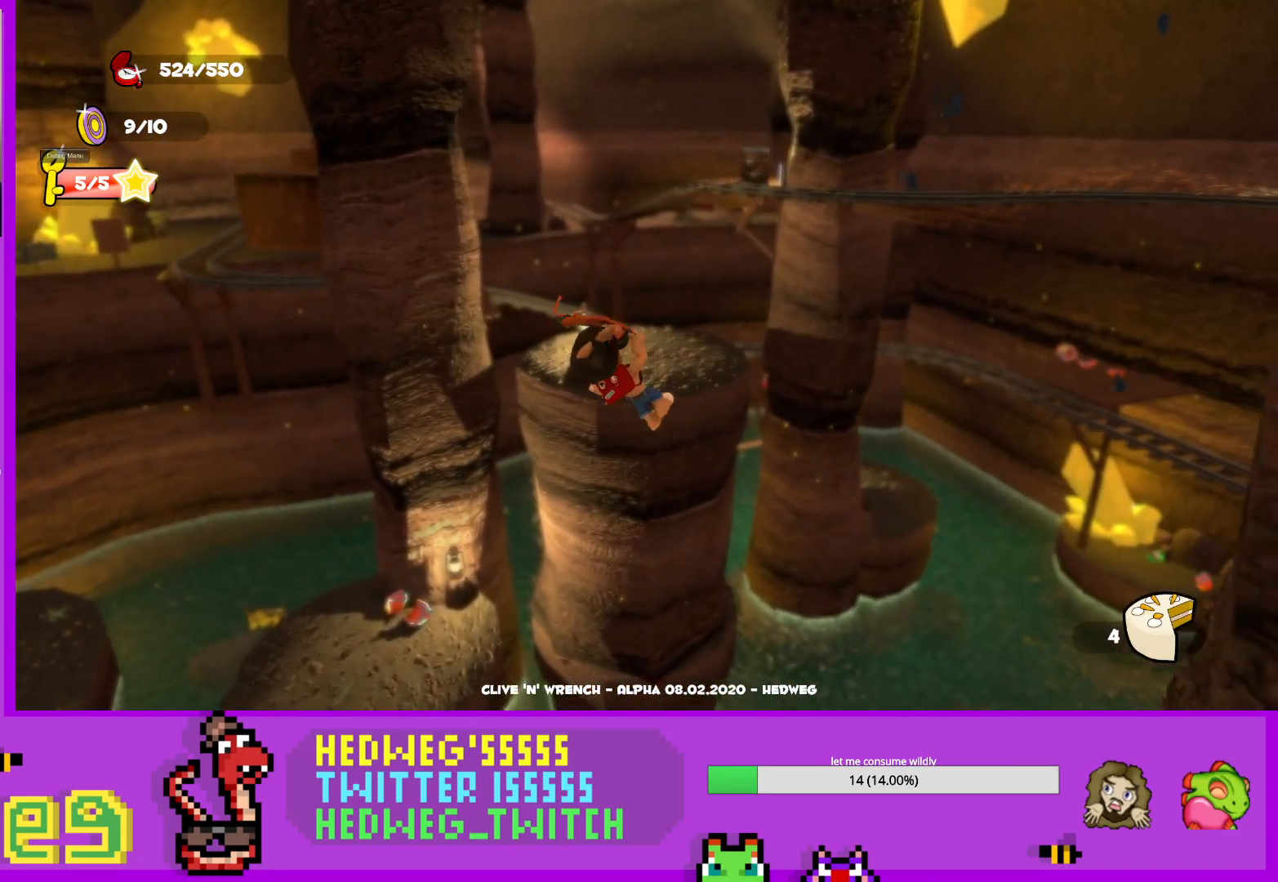
{"buttons": [], "left_stick": "up", "right_stick": "center", "events": [[117, "X", "up"]]}
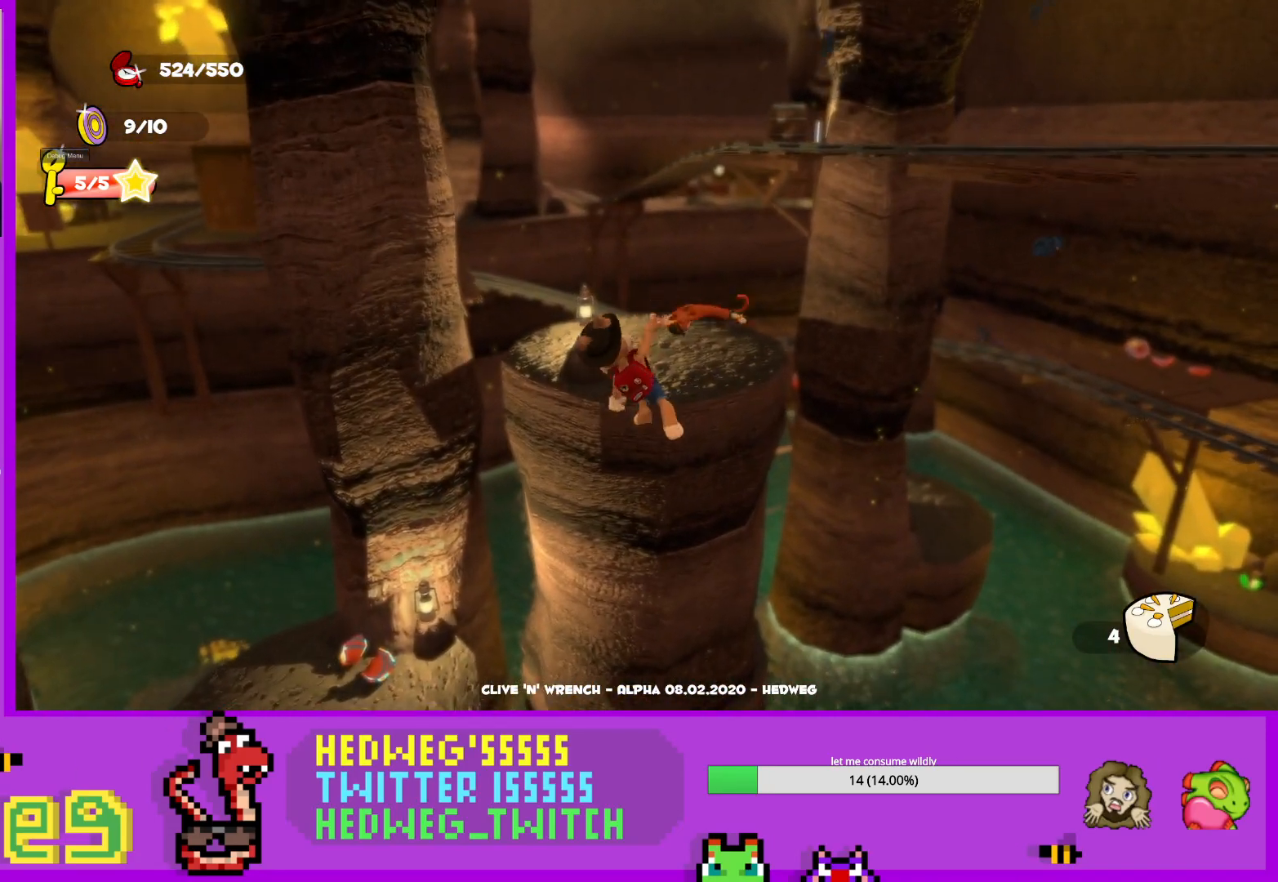
{"buttons": [], "left_stick": "up", "right_stick": "center", "events": []}
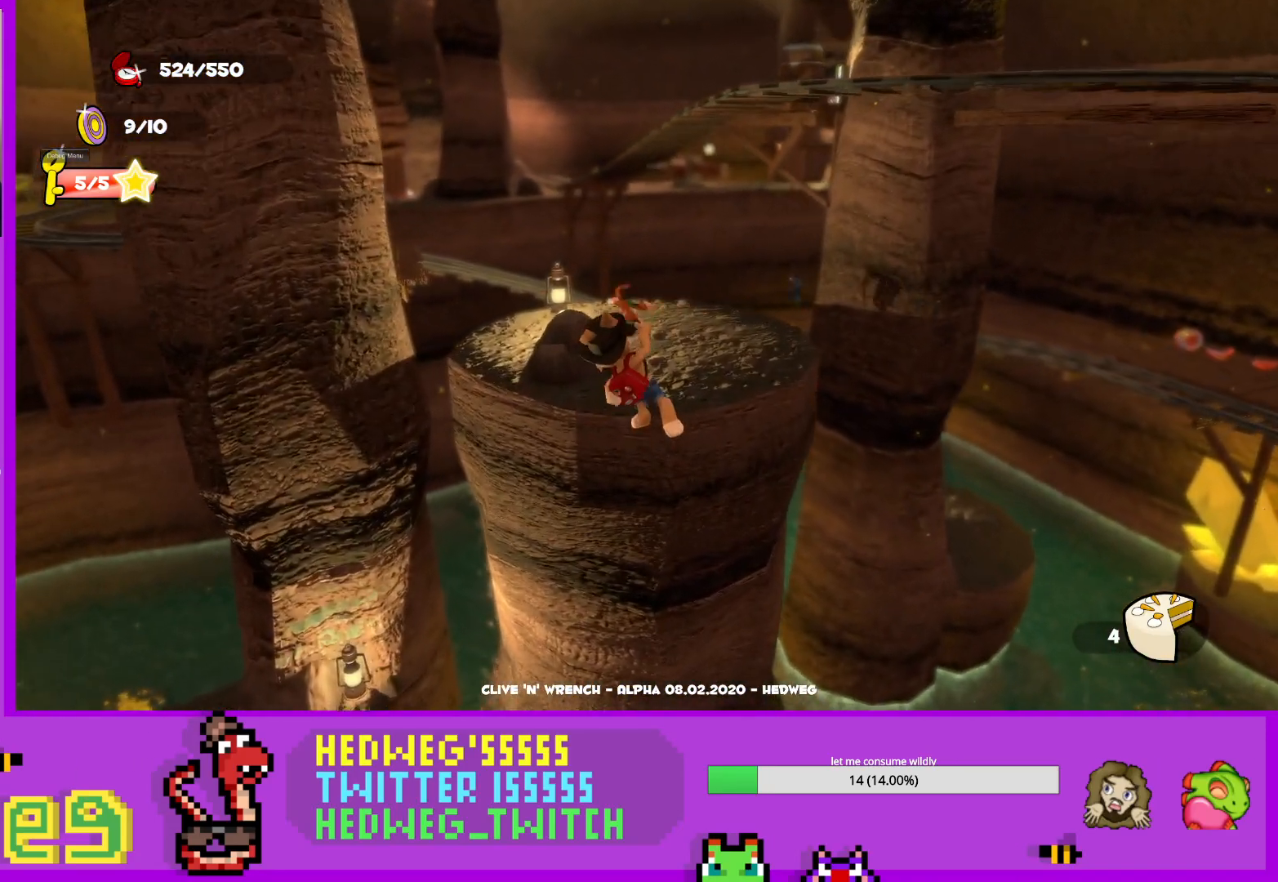
{"buttons": [], "left_stick": "up", "right_stick": "center", "events": []}
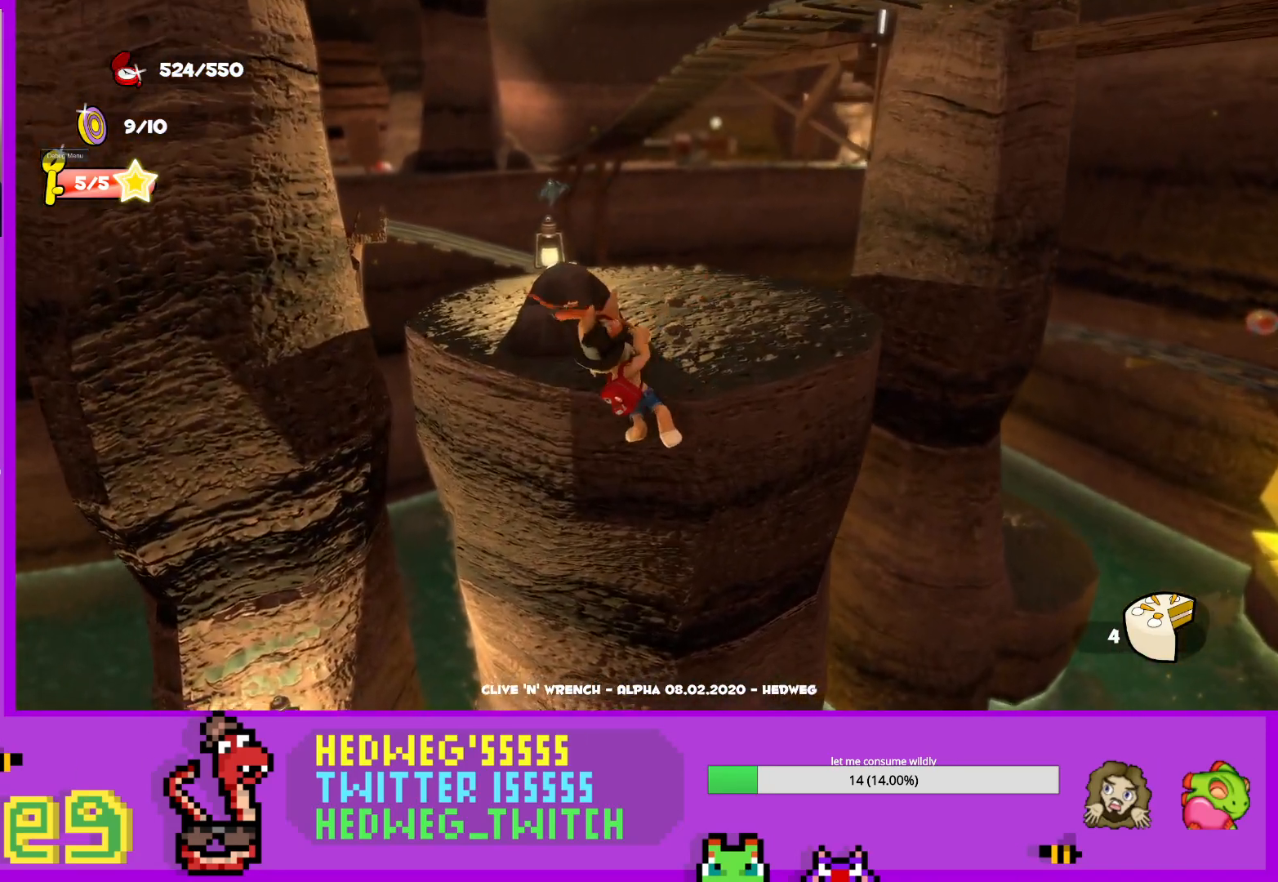
{"buttons": ["A"], "left_stick": "up", "right_stick": "center", "events": [[117, "X", "down"], [234, "X", "up"], [317, "A", "down"]]}
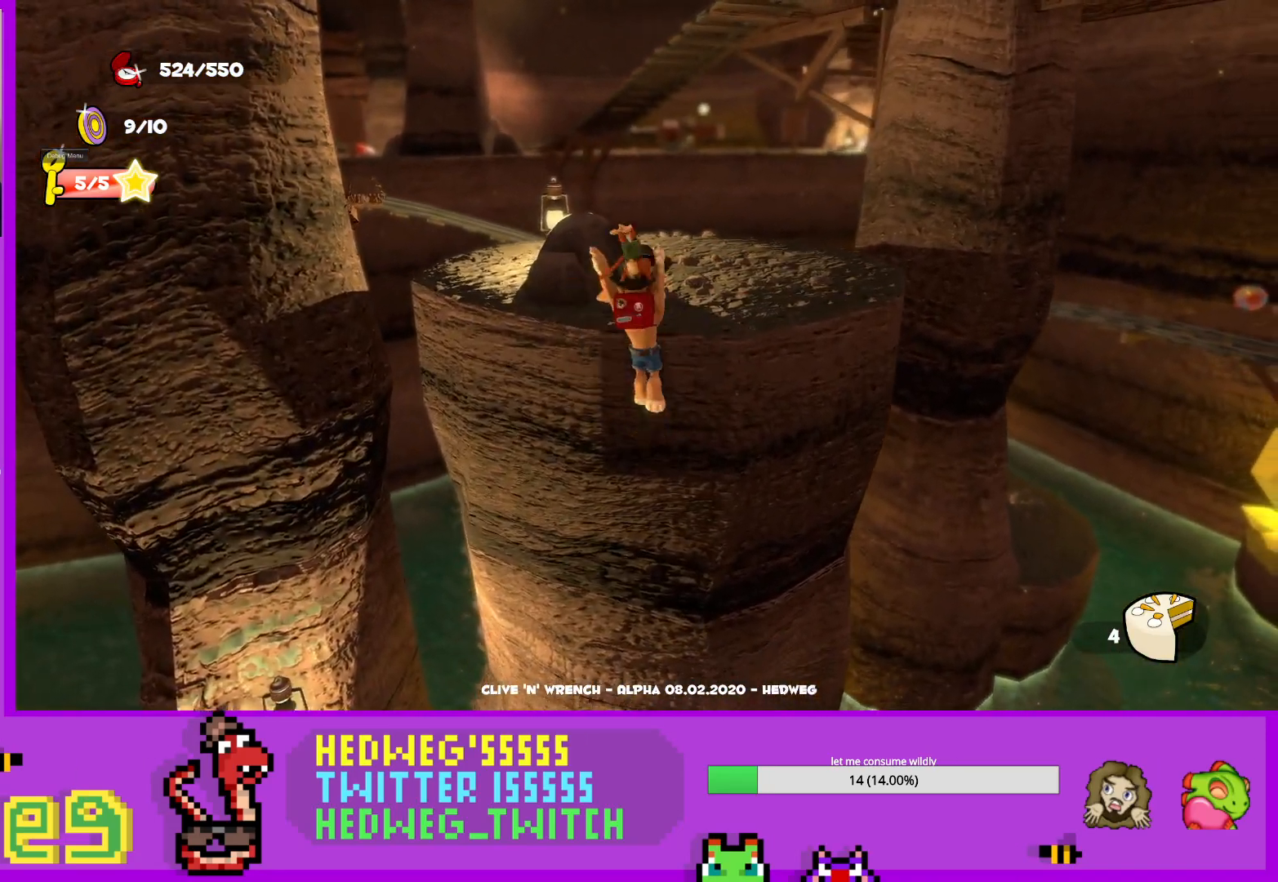
{"buttons": [], "left_stick": "up", "right_stick": "left", "events": [[51, "A", "up"], [117, "A", "down"], [234, "A", "up"], [384, "right_stick", "left"]]}
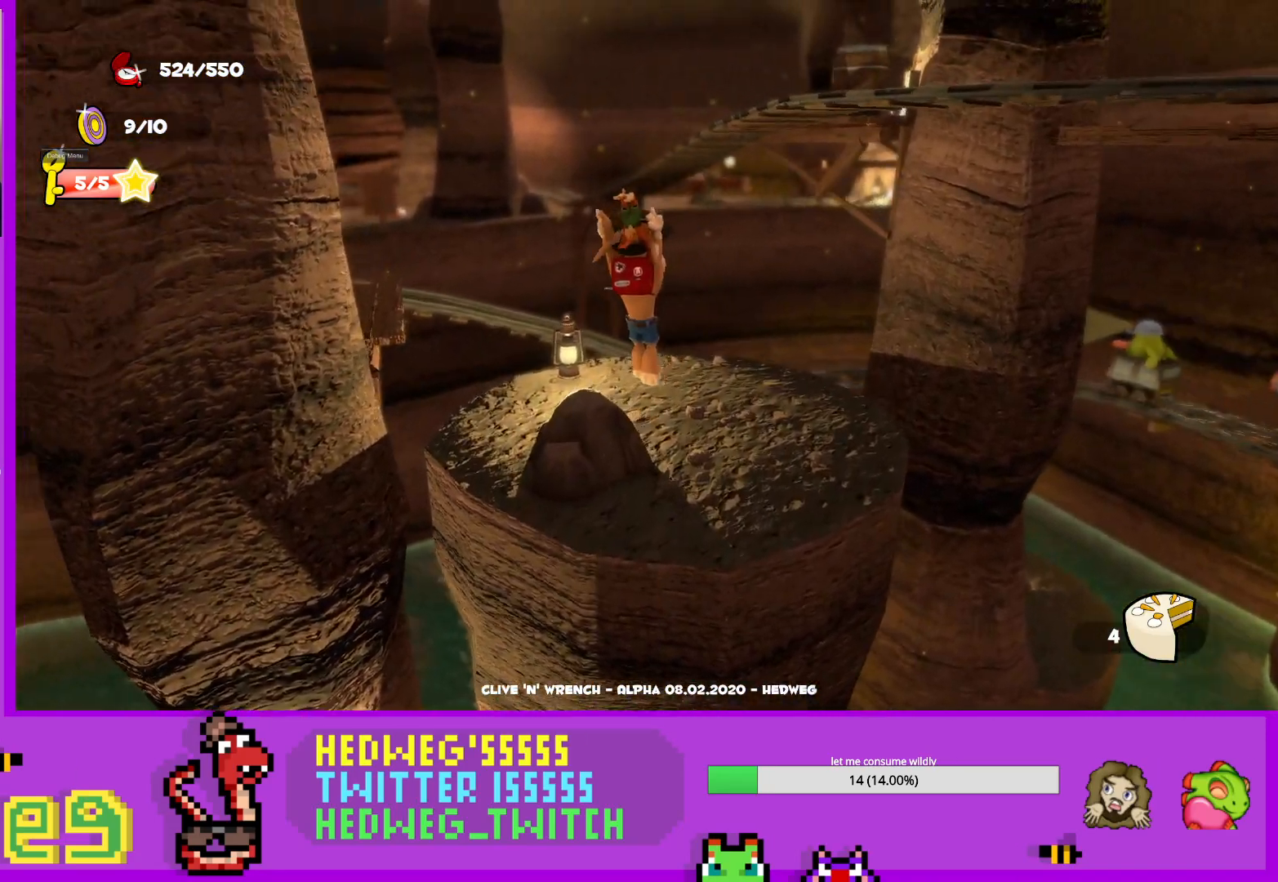
{"buttons": ["L1"], "left_stick": "up-right", "right_stick": "center", "events": [[83, "right_stick", "center"], [100, "left_stick", "up-right"], [417, "L1", "down"]]}
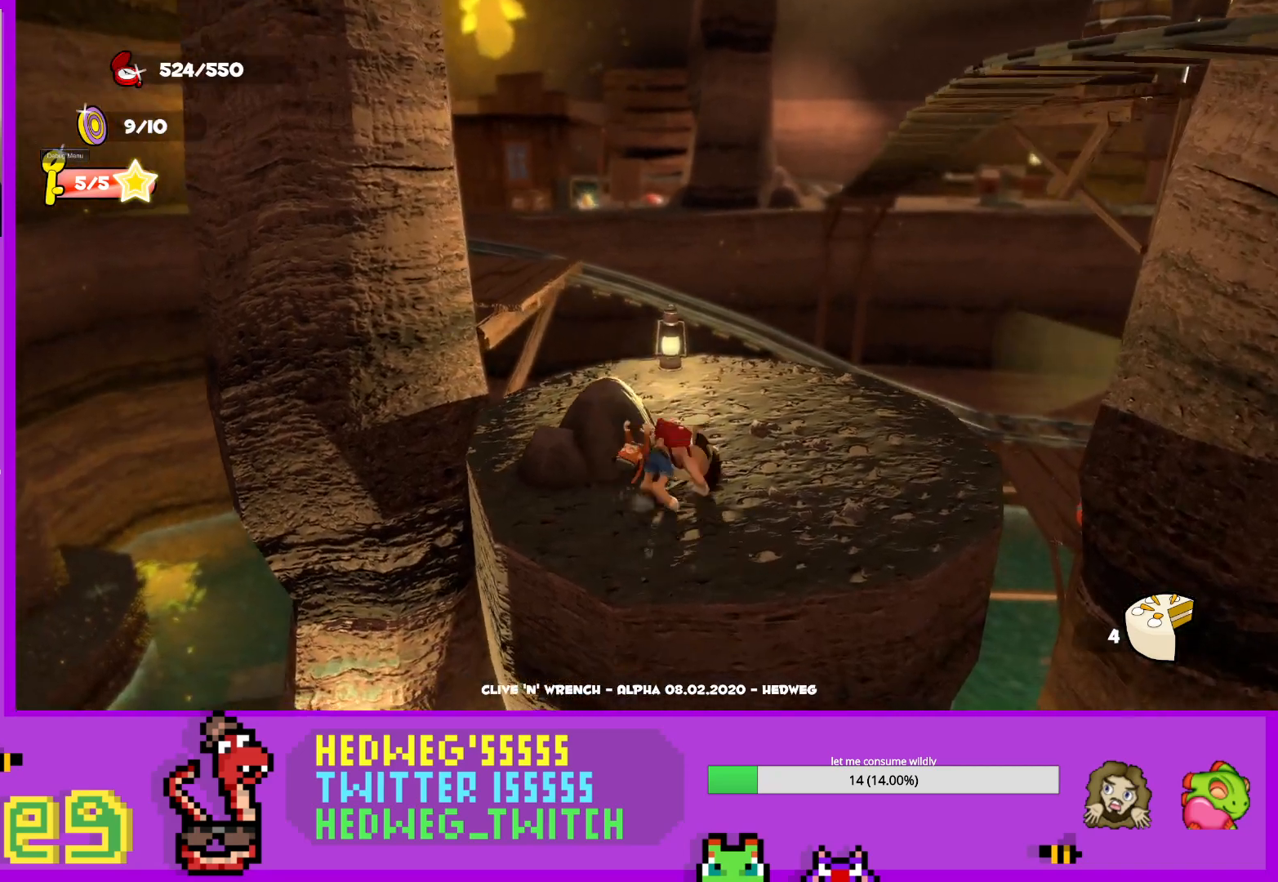
{"buttons": ["L1"], "left_stick": "up", "right_stick": "center", "events": [[117, "L1", "up"], [167, "left_stick", "up"], [301, "left_stick", "center"], [368, "left_stick", "down"], [434, "L1", "down"], [484, "left_stick", "up"]]}
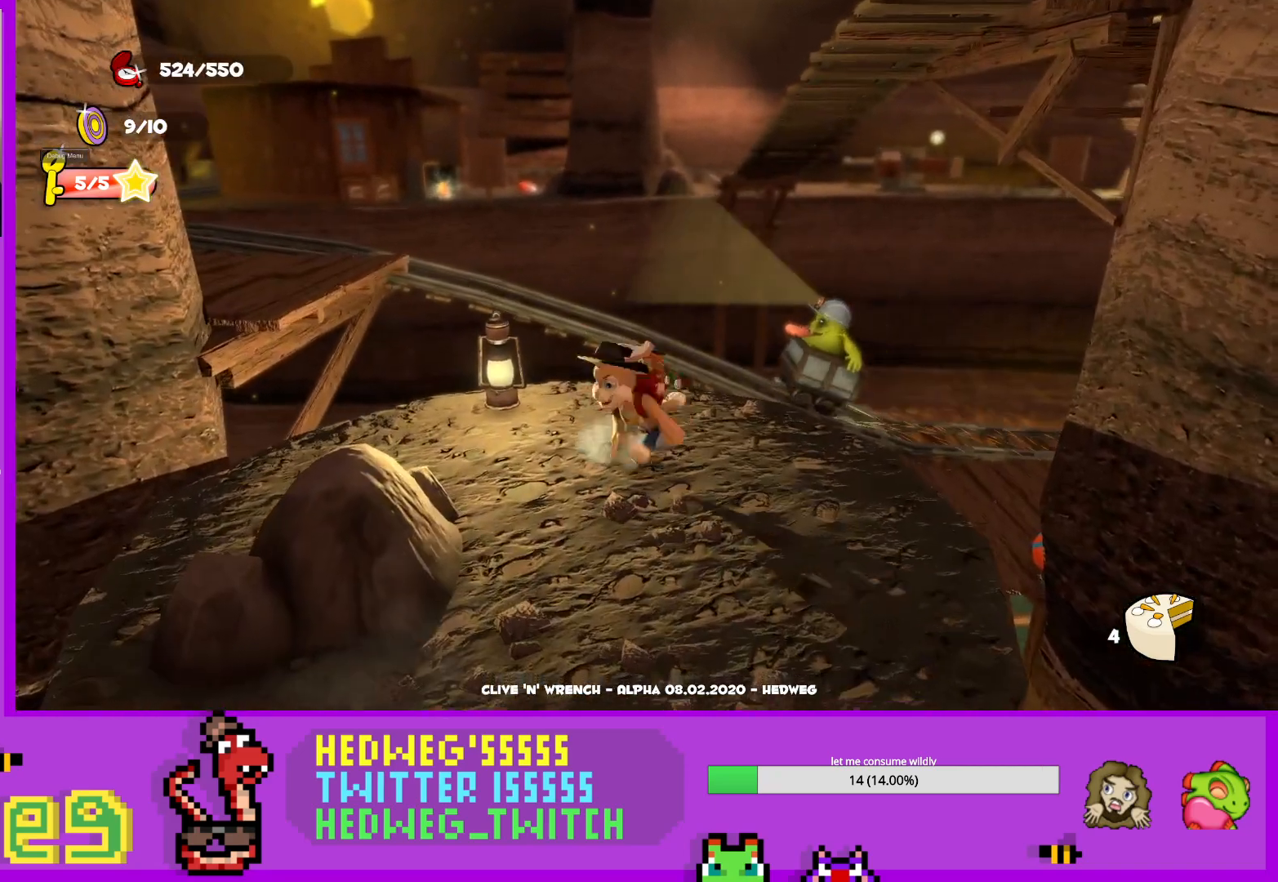
{"buttons": [], "left_stick": "up", "right_stick": "center", "events": [[167, "A", "down"], [400, "A", "up"], [500, "L1", "up"]]}
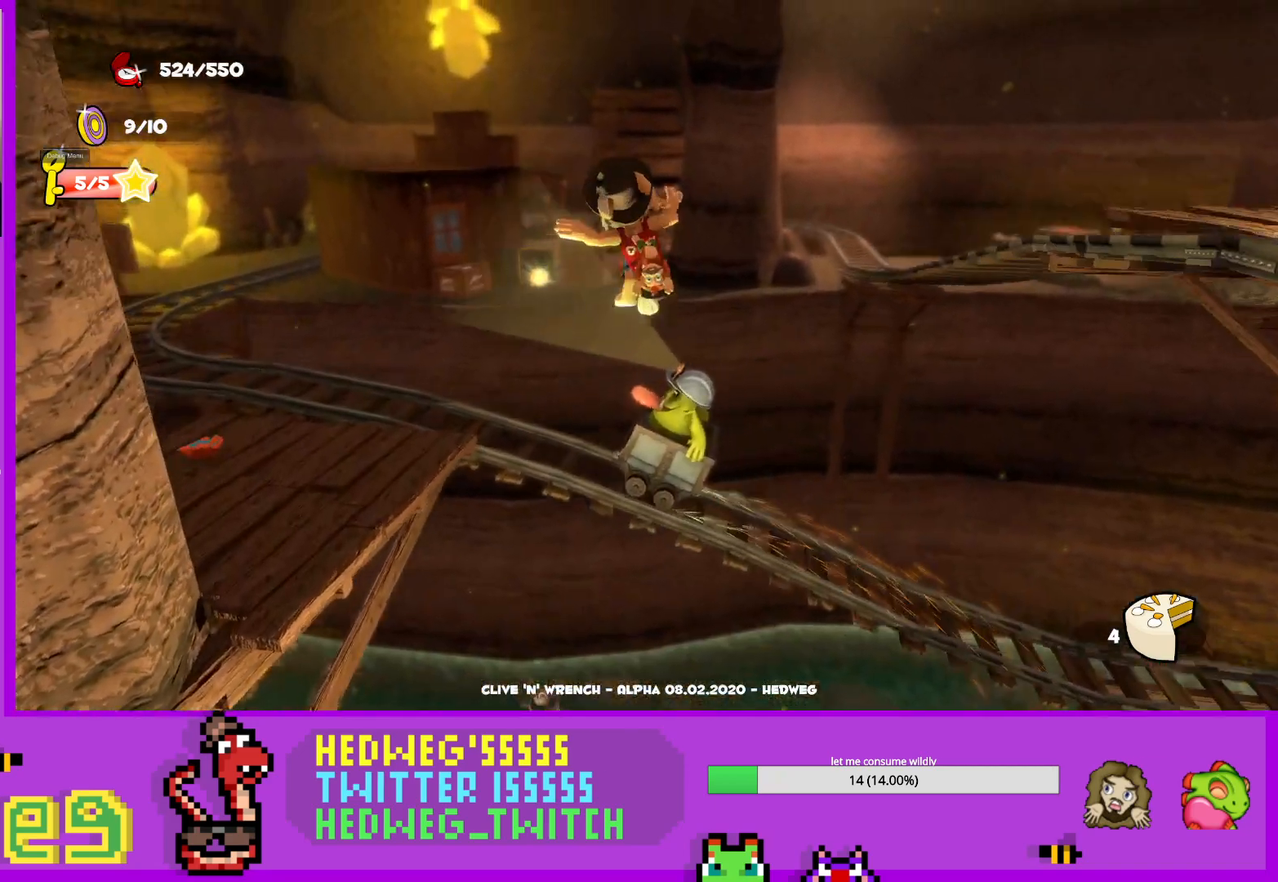
{"buttons": ["X"], "left_stick": "up", "right_stick": "center", "events": [[418, "X", "down"]]}
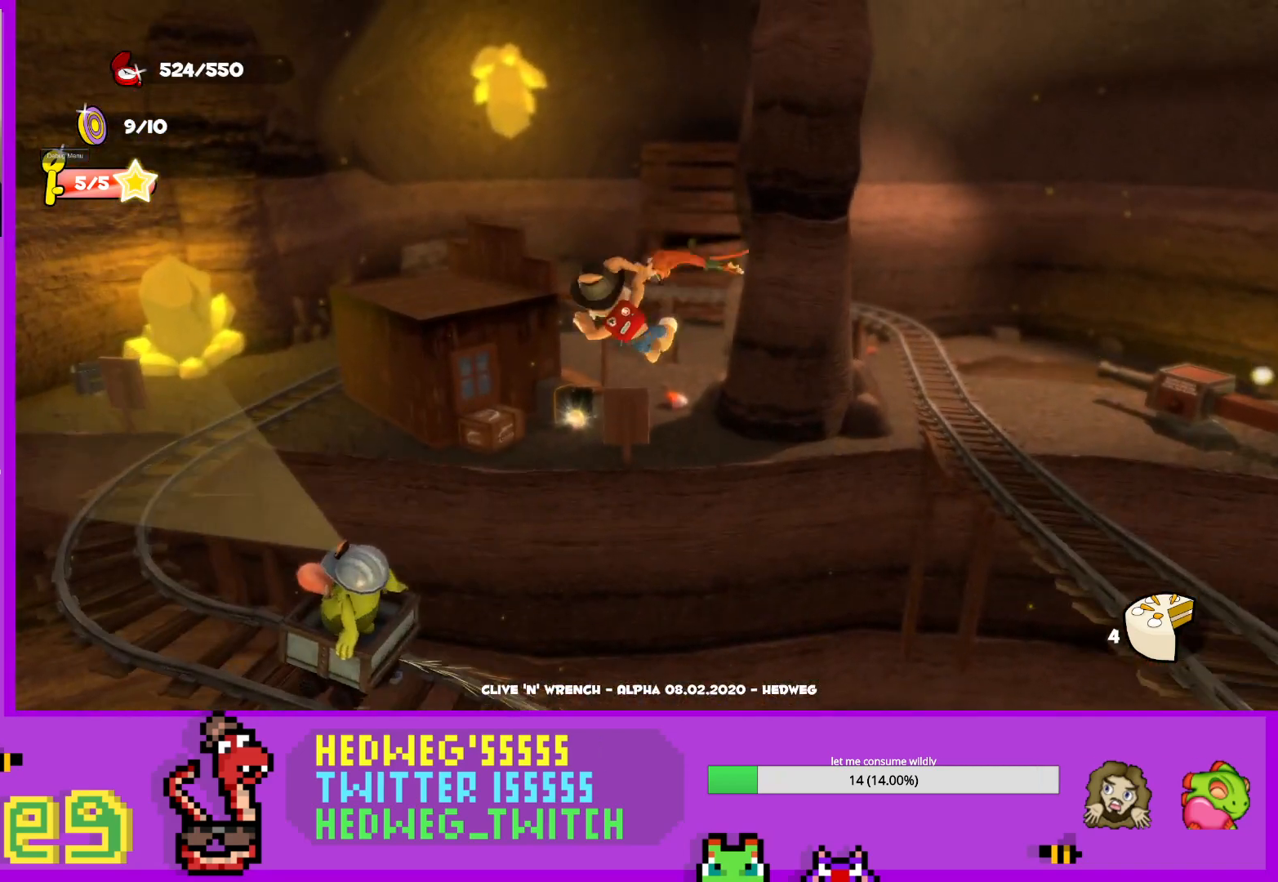
{"buttons": [], "left_stick": "up-right", "right_stick": "center", "events": [[67, "X", "up"], [400, "left_stick", "up-right"]]}
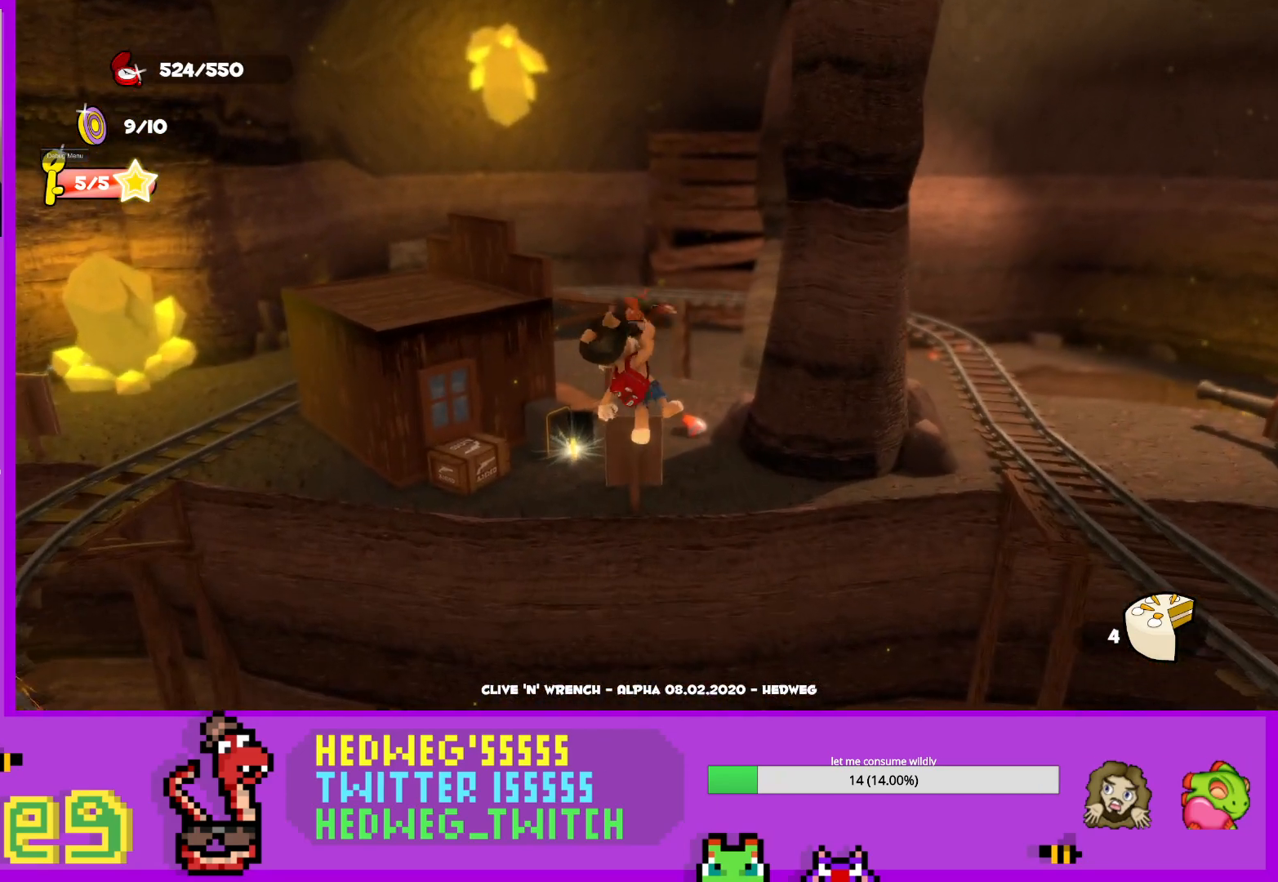
{"buttons": [], "left_stick": "up", "right_stick": "center", "events": [[117, "left_stick", "up"]]}
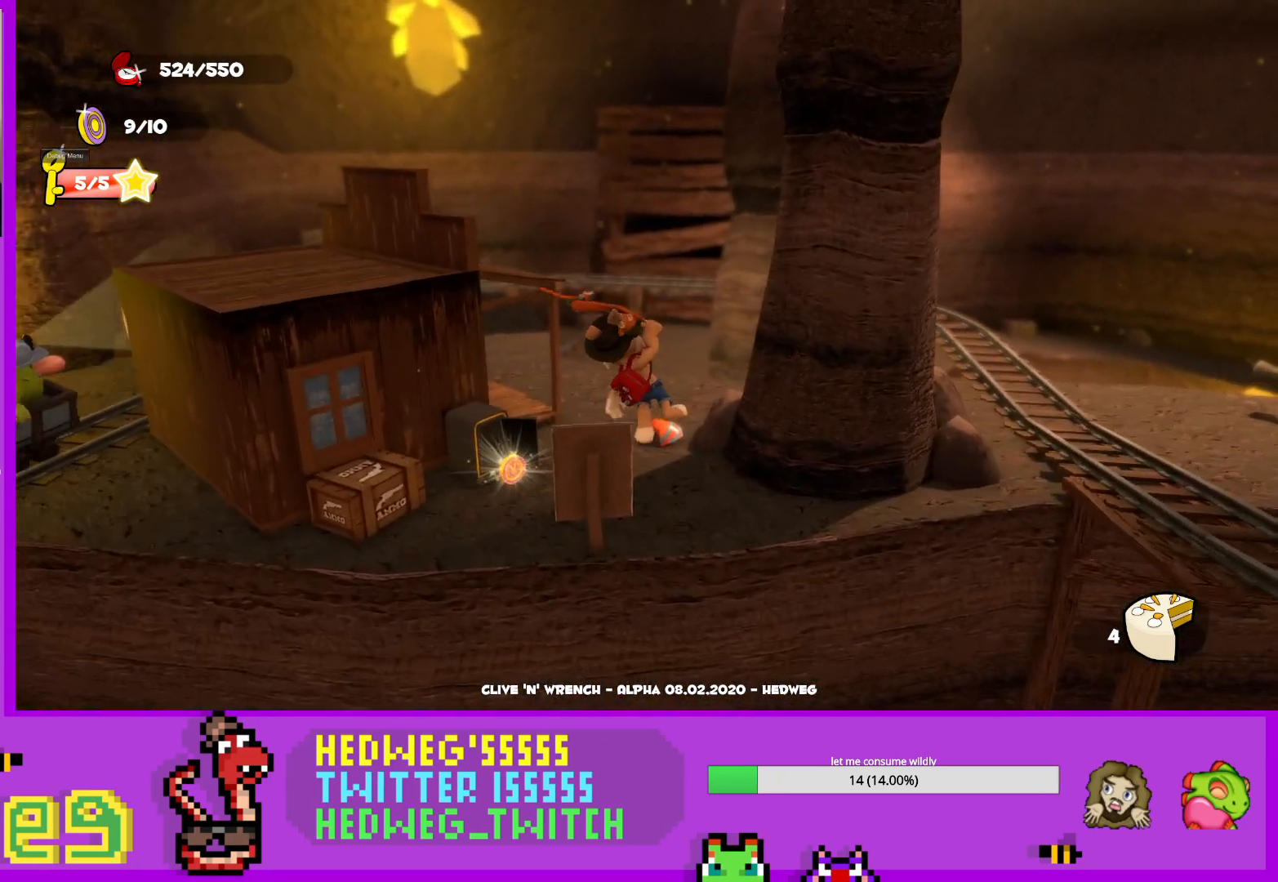
{"buttons": [], "left_stick": "up", "right_stick": "down-left", "events": [[217, "X", "down"], [317, "X", "up"], [434, "right_stick", "down-left"]]}
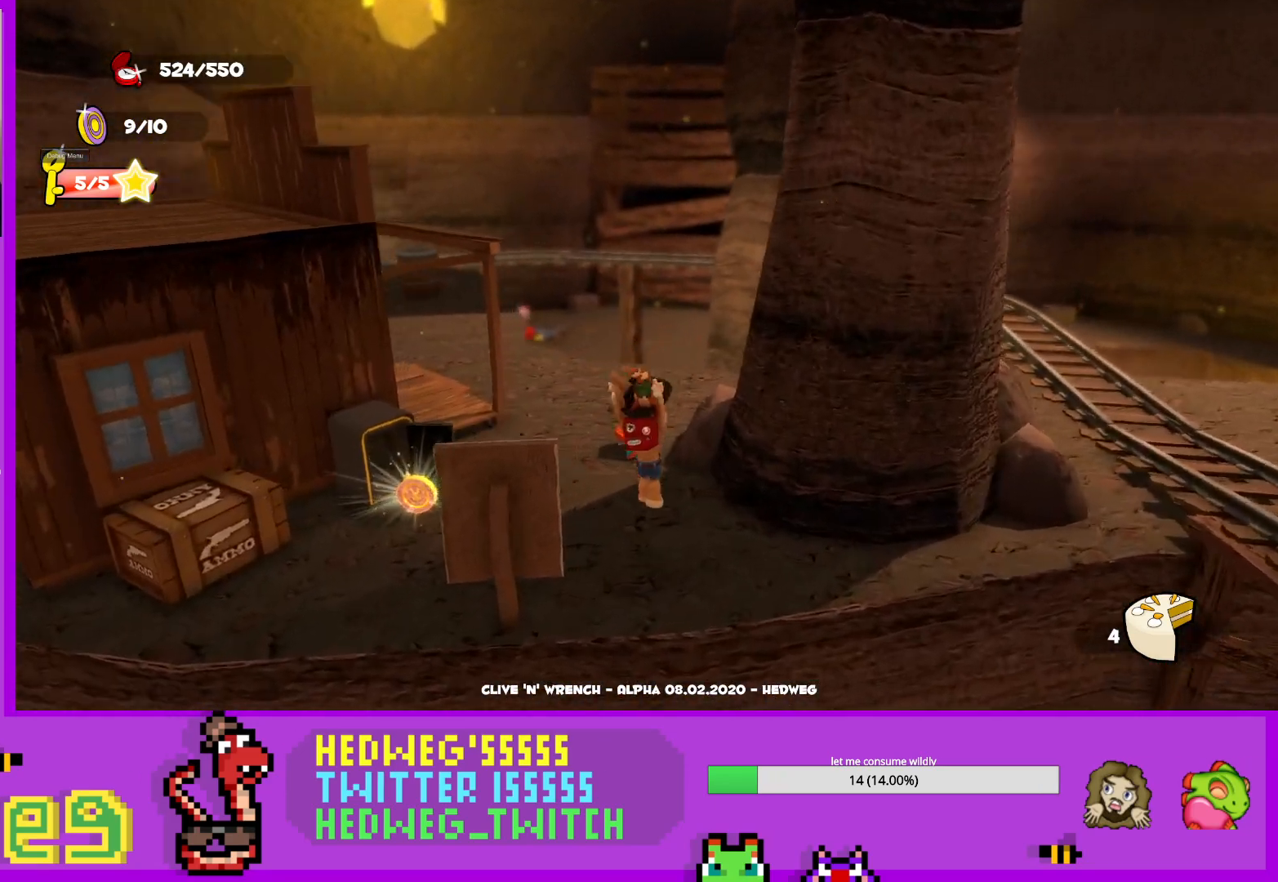
{"buttons": [], "left_stick": "up-left", "right_stick": "center", "events": [[67, "right_stick", "center"], [101, "left_stick", "left"], [267, "right_stick", "right"], [368, "right_stick", "center"], [418, "left_stick", "up-left"]]}
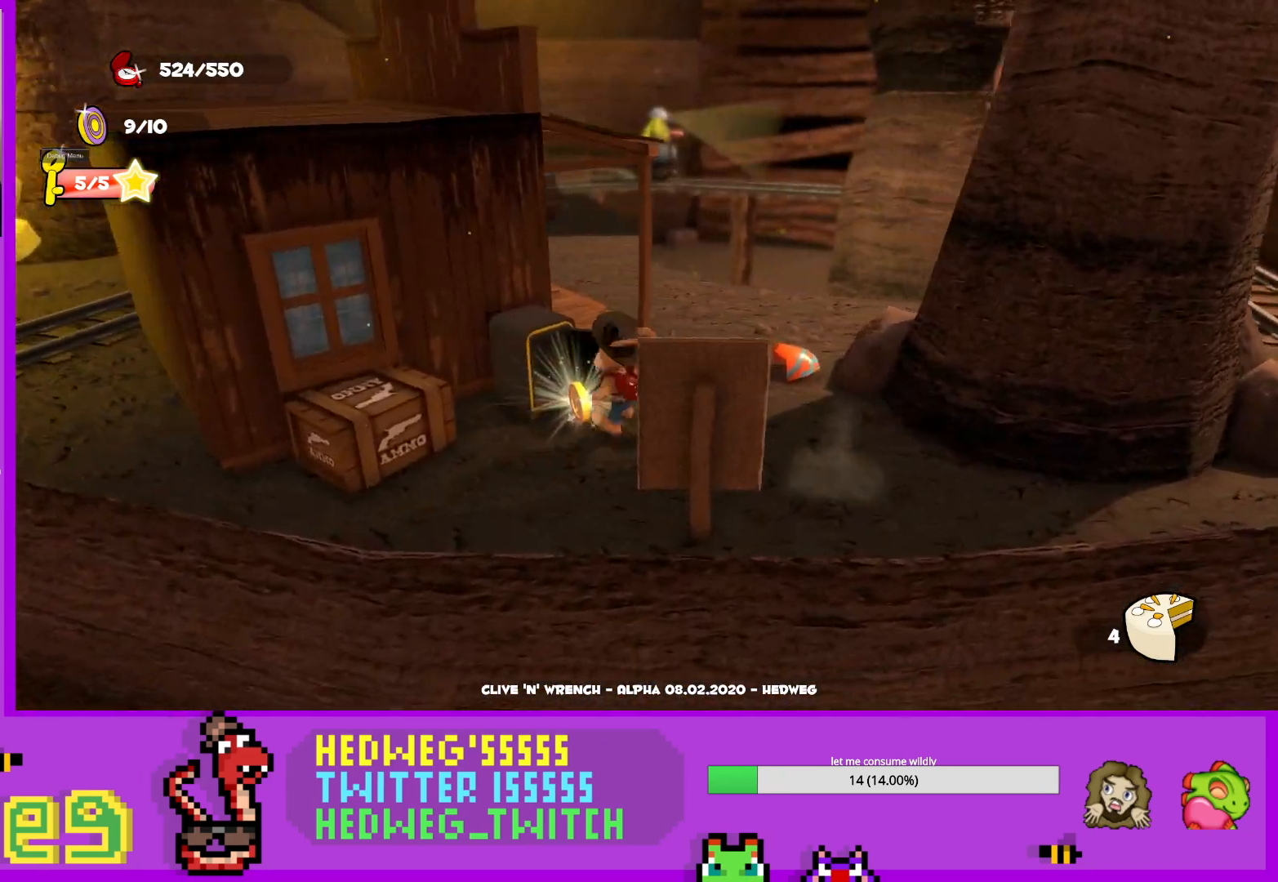
{"buttons": [], "left_stick": "center", "right_stick": "center", "events": [[117, "left_stick", "center"]]}
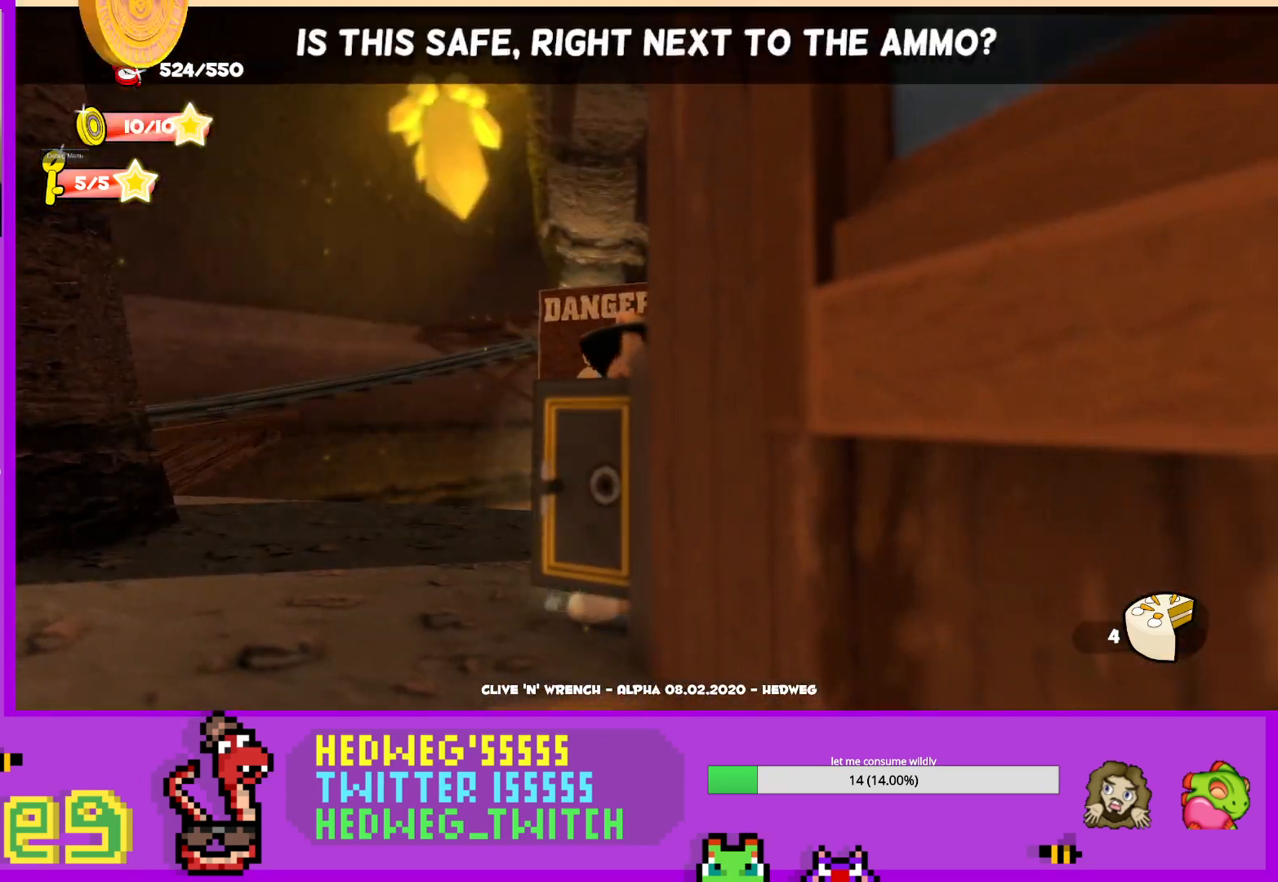
{"buttons": [], "left_stick": "center", "right_stick": "down-right", "events": [[468, "right_stick", "down-right"]]}
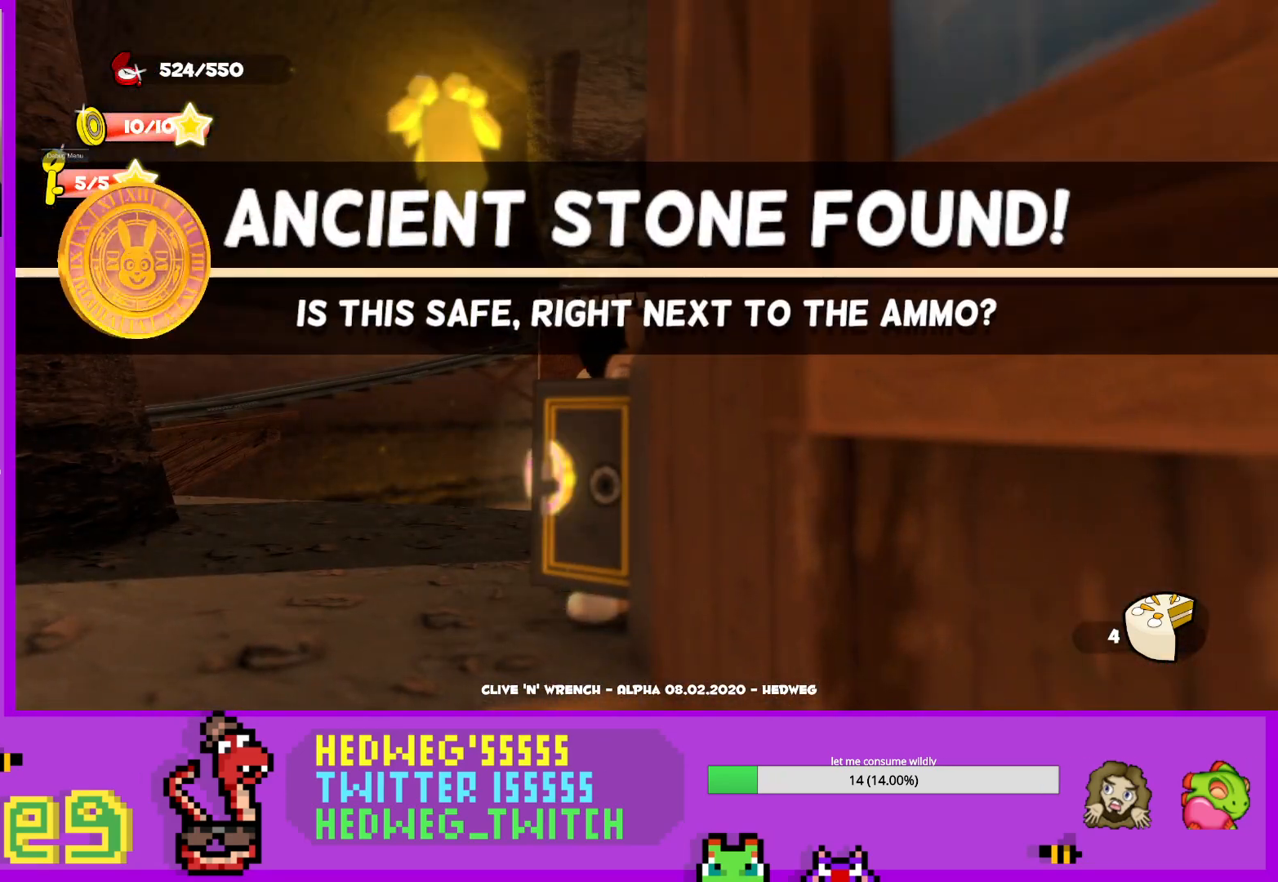
{"buttons": [], "left_stick": "center", "right_stick": "center", "events": [[50, "right_stick", "center"]]}
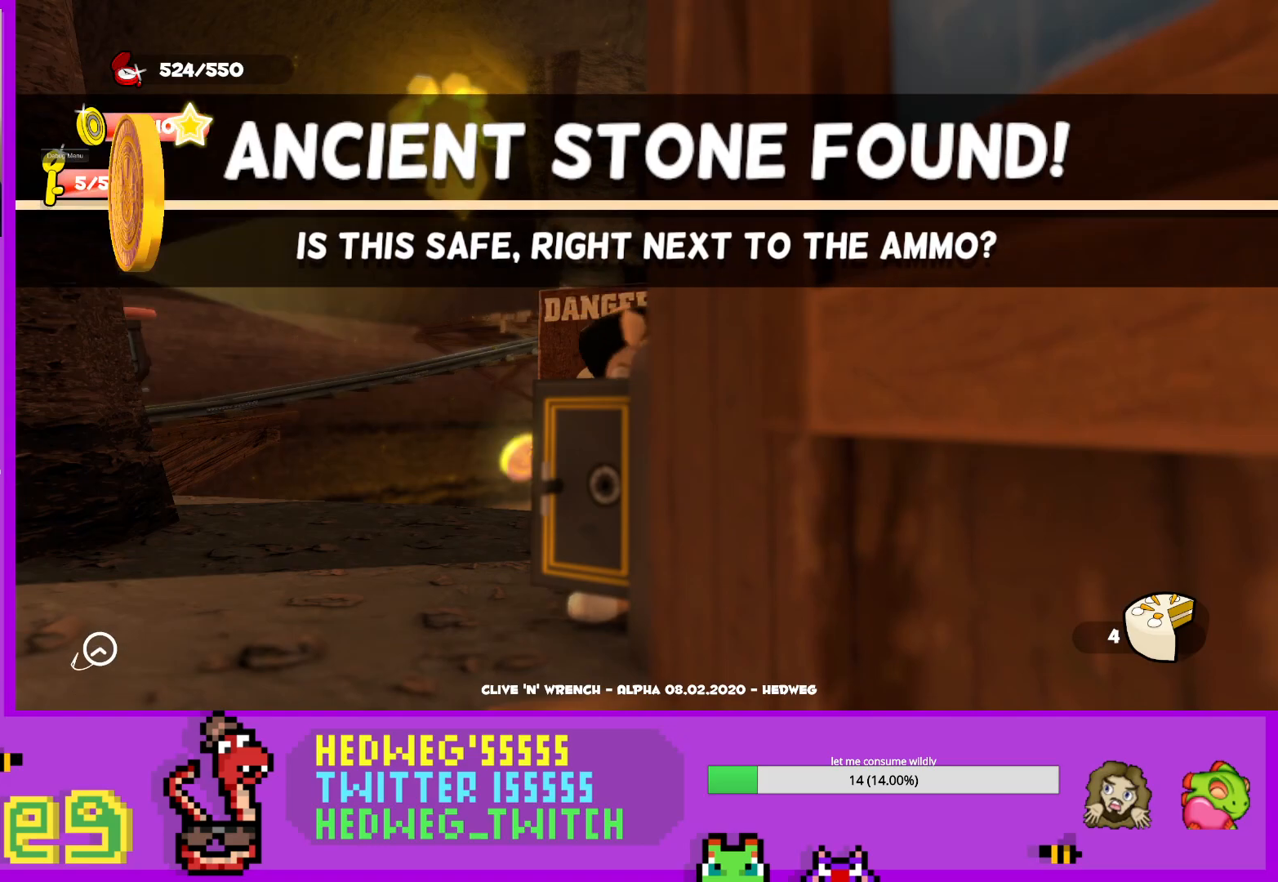
{"buttons": [], "left_stick": "center", "right_stick": "center", "events": []}